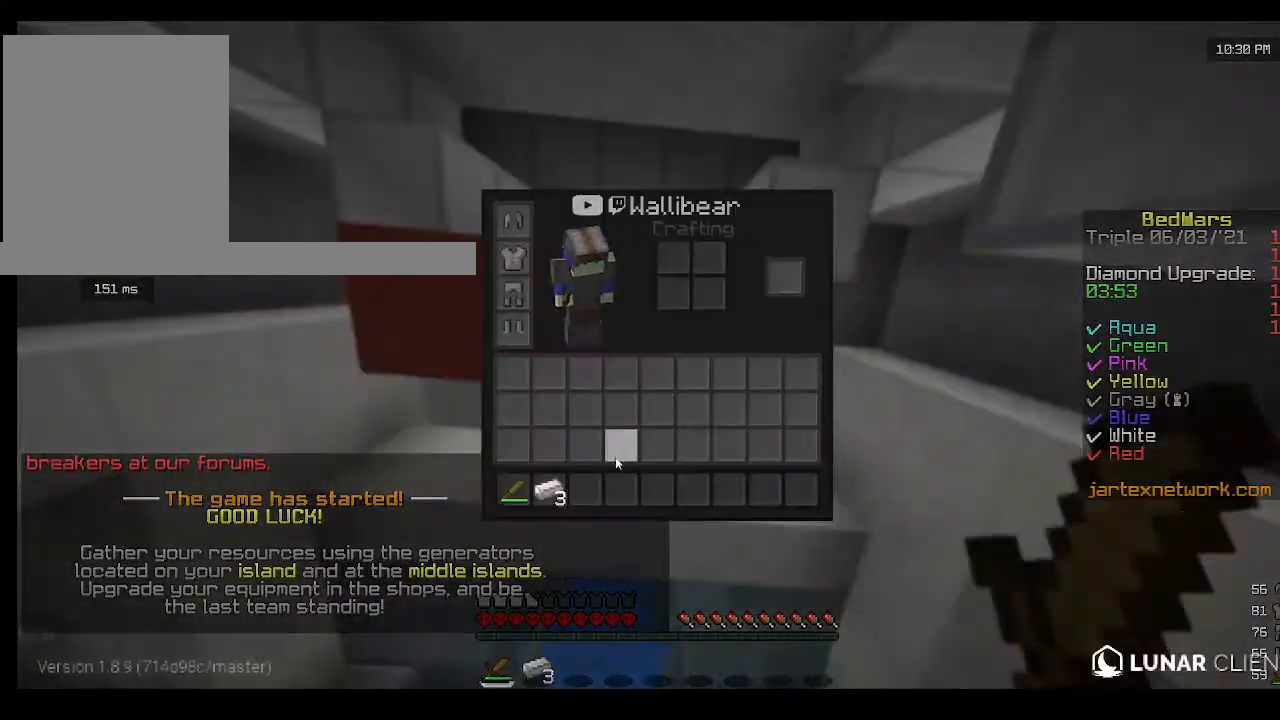
Gameplay with keyboard and mouse; each line is a JSON object with the keys and mouse buttons held at the frame after it. "events" lists presses ("down") and releases ("up") of "a", "d", "s", "w", "mouse_left" and "mouse_right" between this image and that frame as [ms after this image, input, new state], when the widget could be followed in between. "mouse_left", "mouse_right" = the "left", "right" buttons of the "mouse" list. No other keys are recorded. Fast repeated clicks can show as one long hold. Mouse movement is not recorded.
{"keys": [], "mouse": [], "events": []}
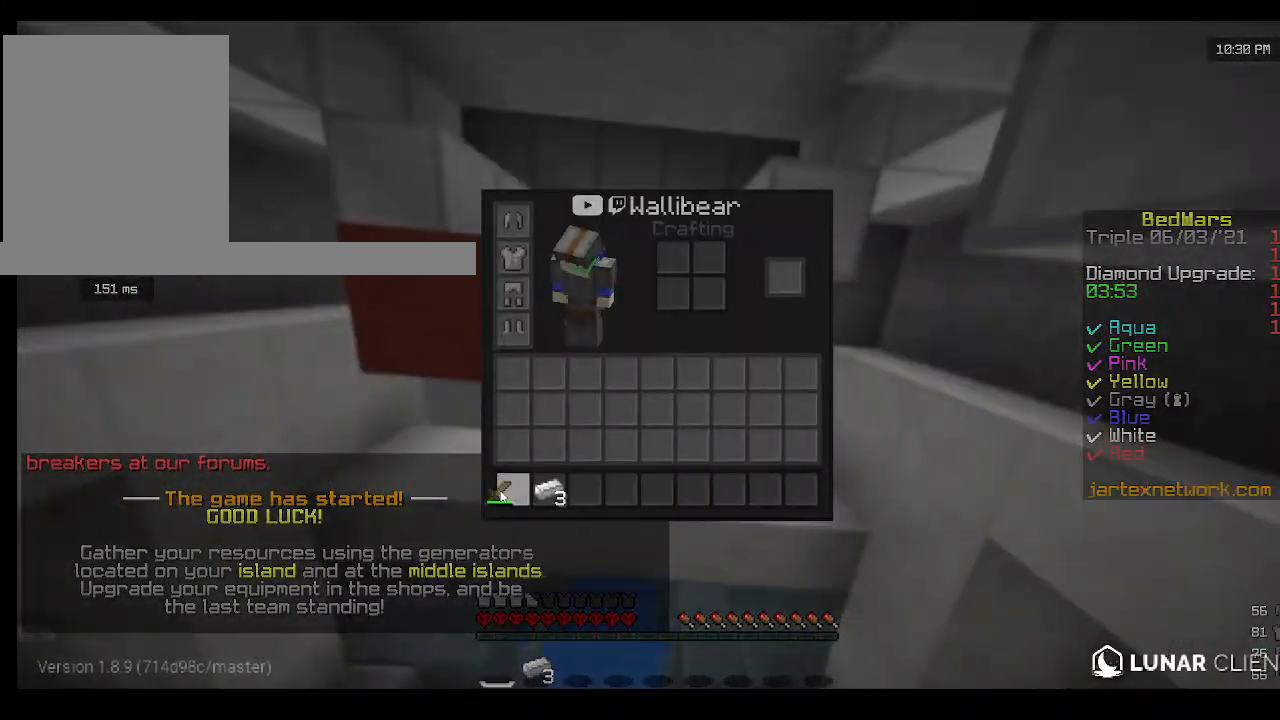
{"keys": [], "mouse": [], "events": []}
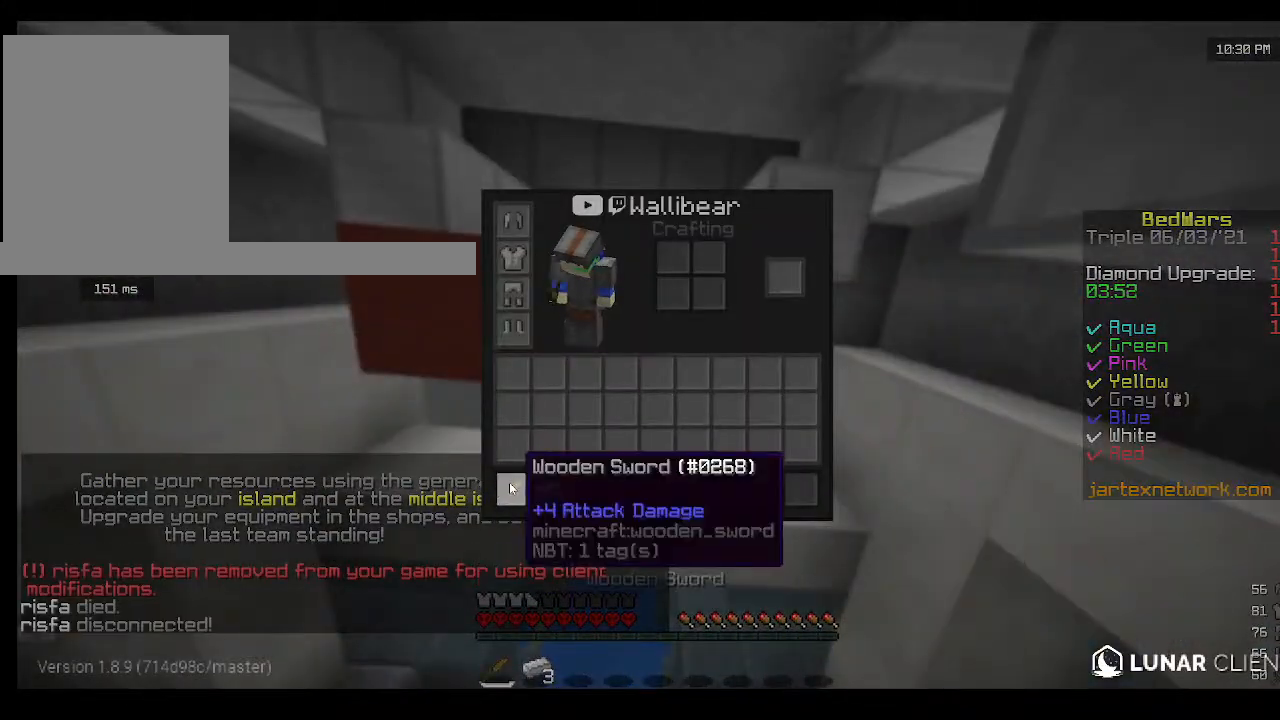
{"keys": ["w"], "mouse": [], "events": [[367, "w", "down"]]}
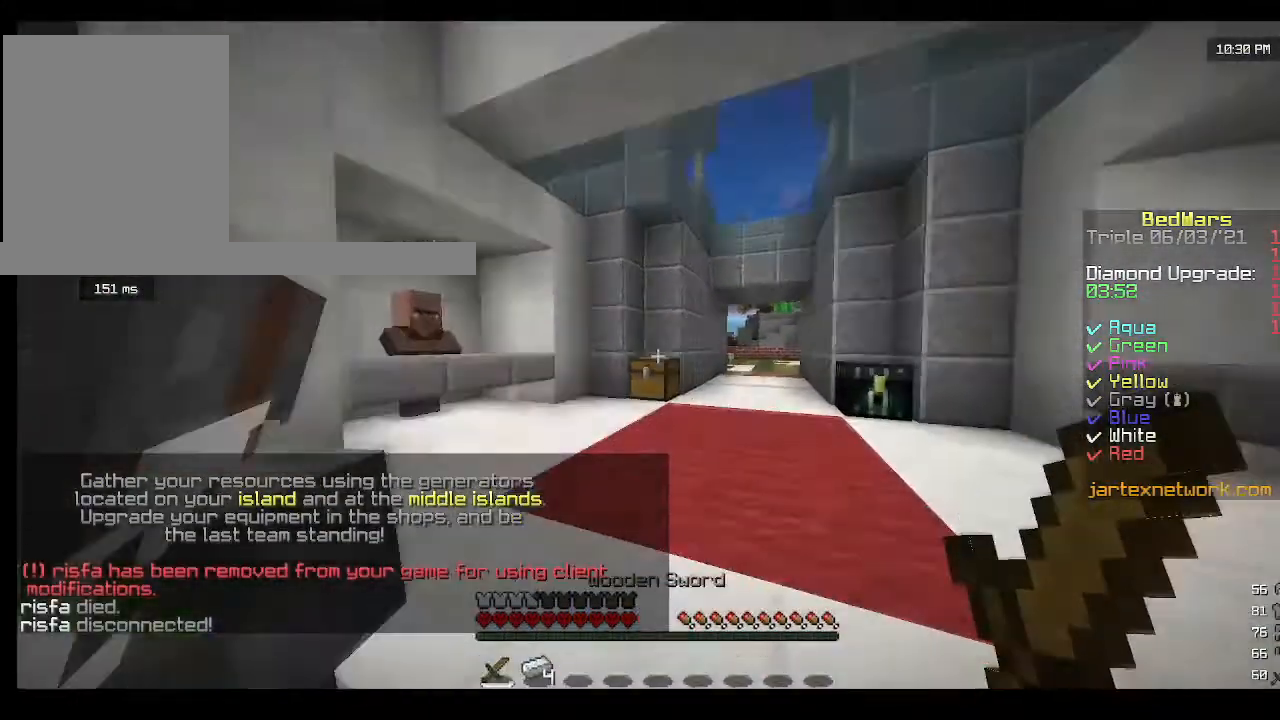
{"keys": ["w"], "mouse": [], "events": []}
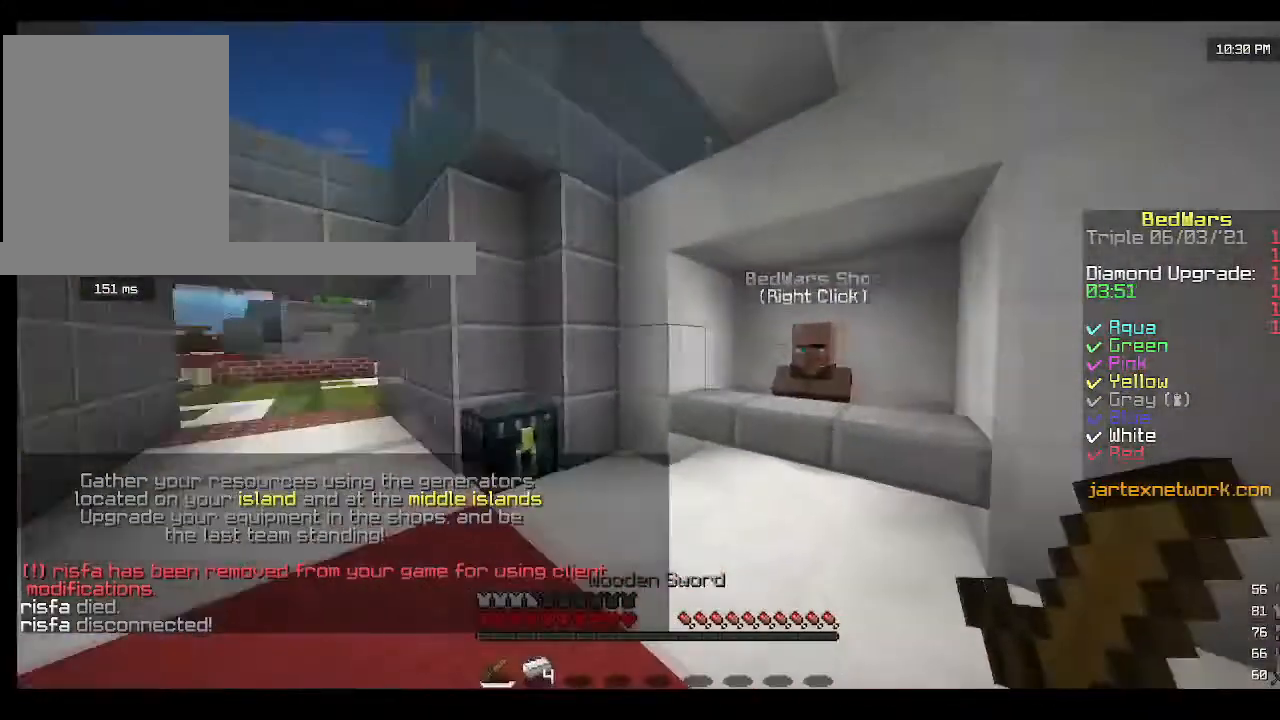
{"keys": ["w"], "mouse": ["right"], "events": [[500, "mouse_right", "down"]]}
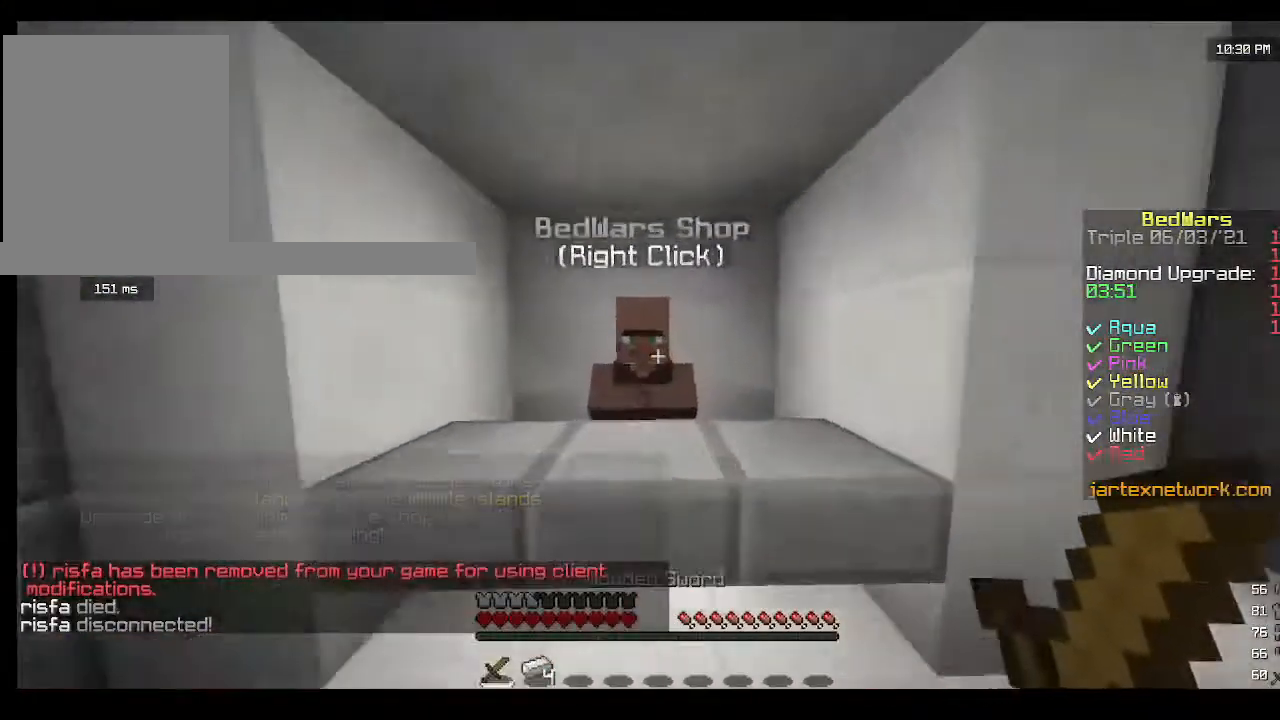
{"keys": [], "mouse": [], "events": [[133, "w", "up"], [200, "mouse_right", "up"]]}
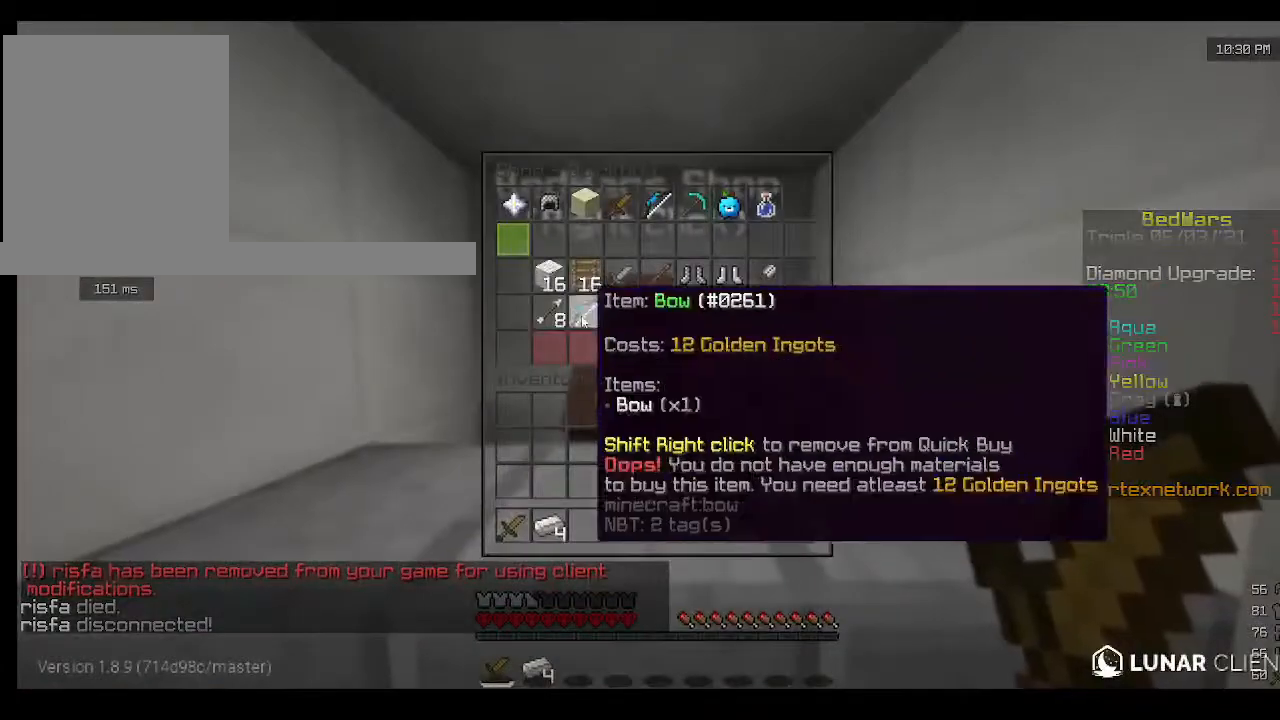
{"keys": [], "mouse": [], "events": []}
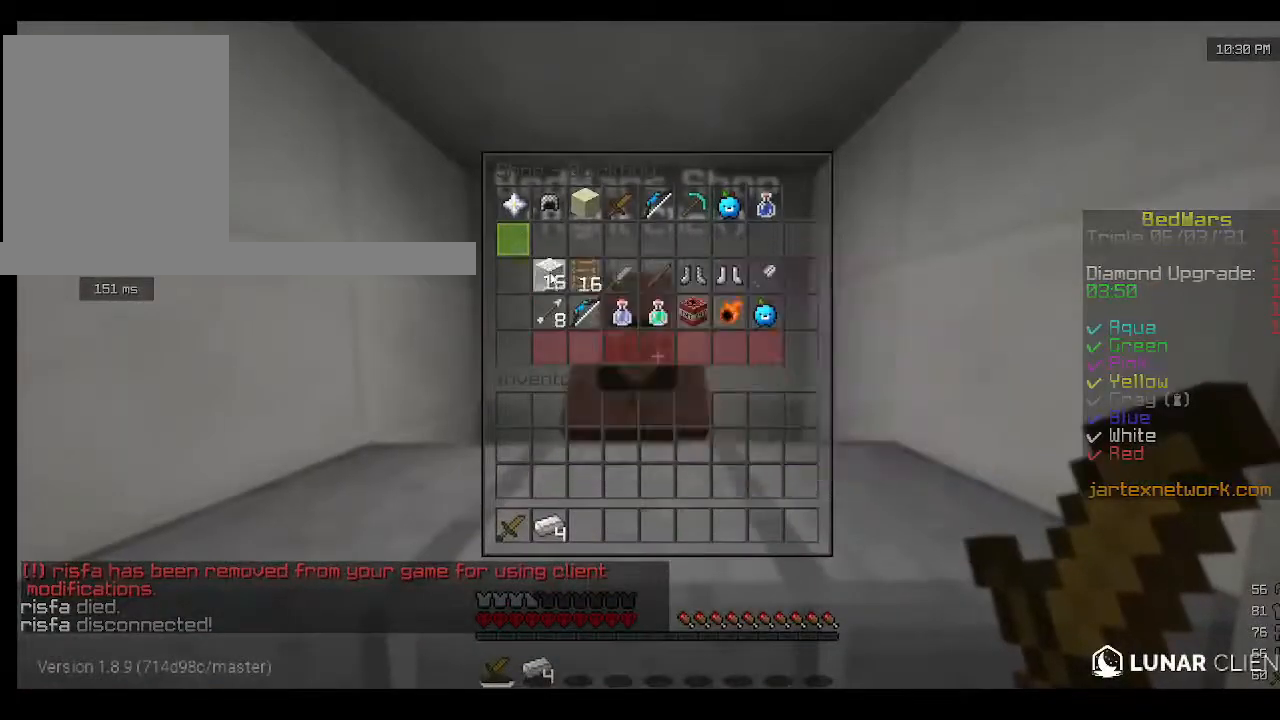
{"keys": ["w"], "mouse": [], "events": [[200, "w", "down"]]}
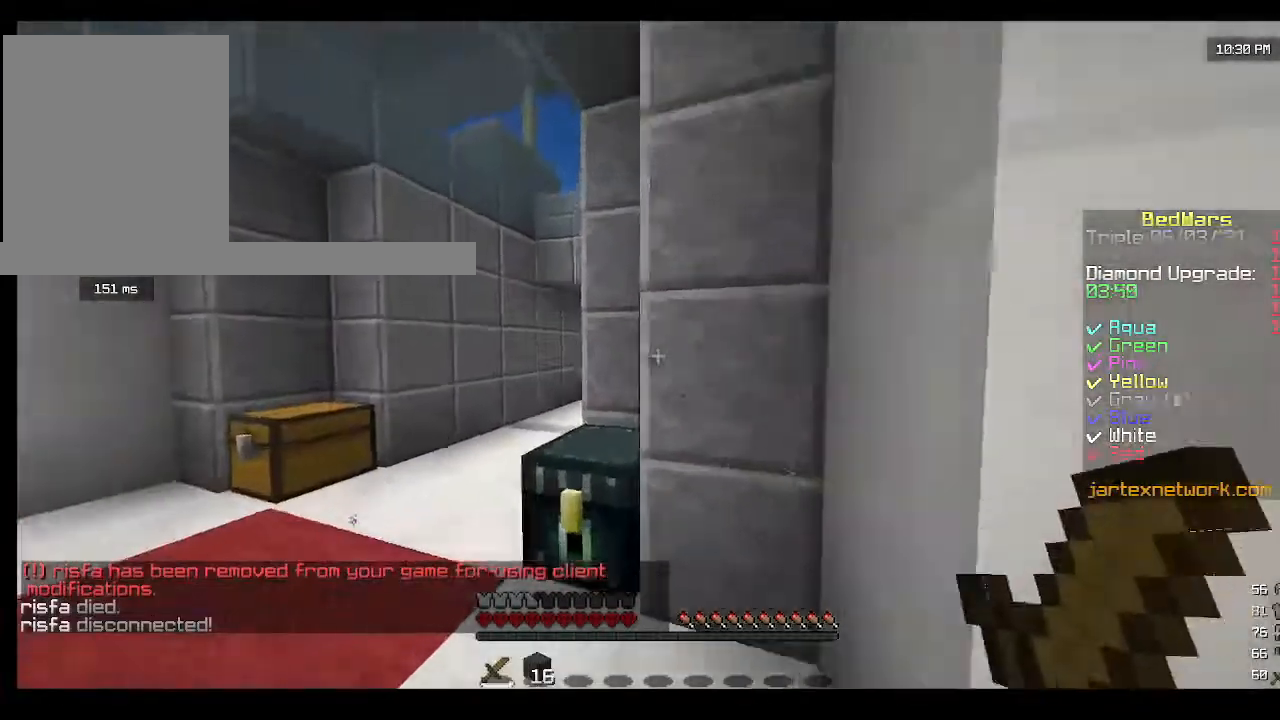
{"keys": ["w"], "mouse": [], "events": []}
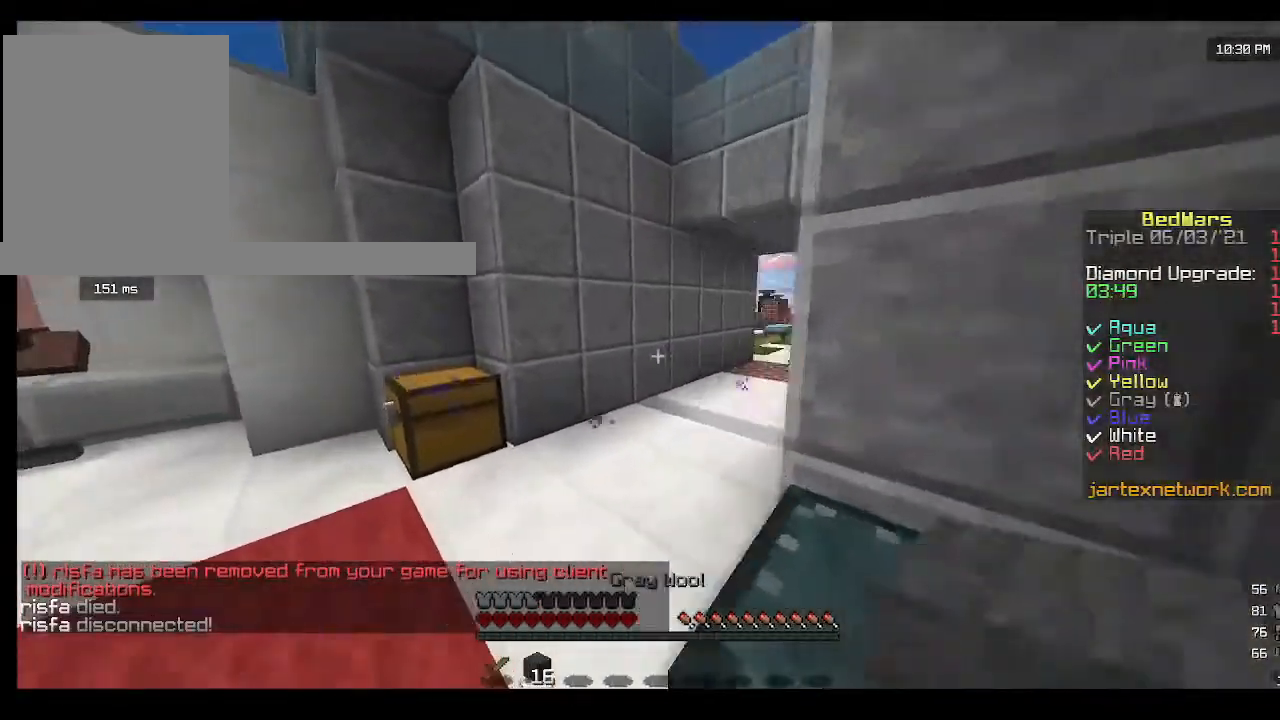
{"keys": ["w"], "mouse": [], "events": [[167, "mouse_left", "down"], [267, "mouse_left", "up"]]}
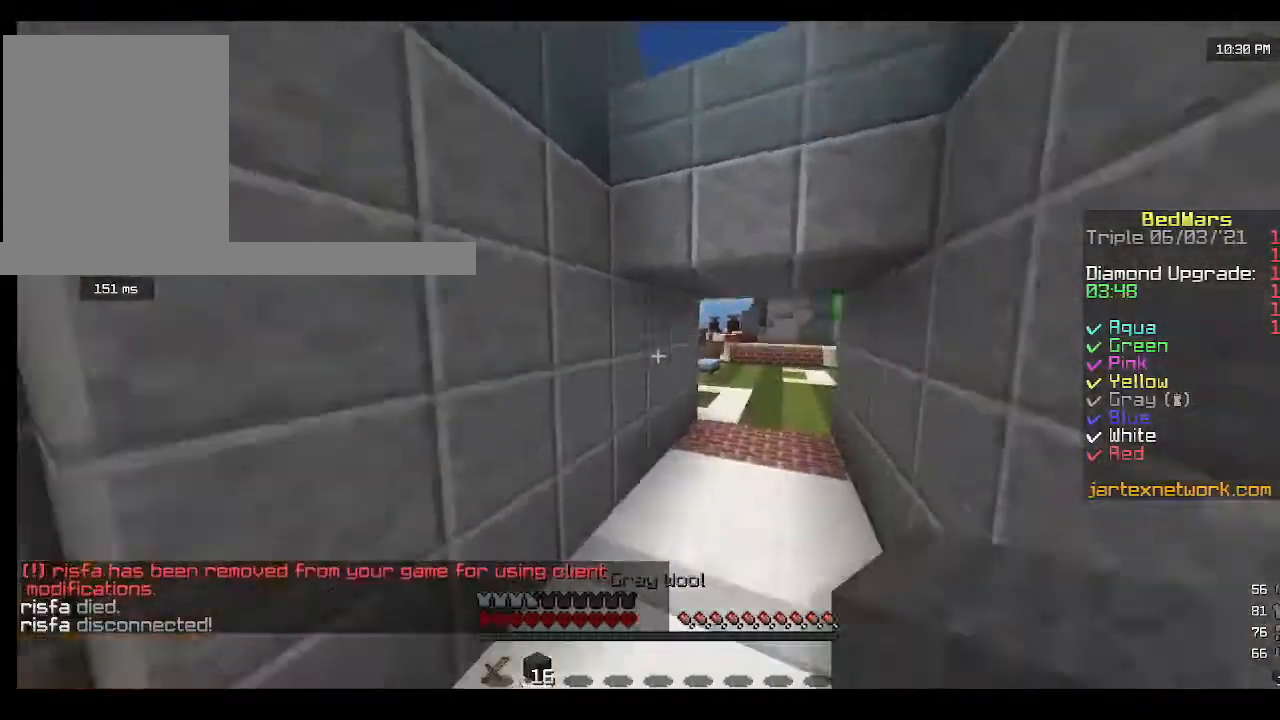
{"keys": ["w"], "mouse": [], "events": []}
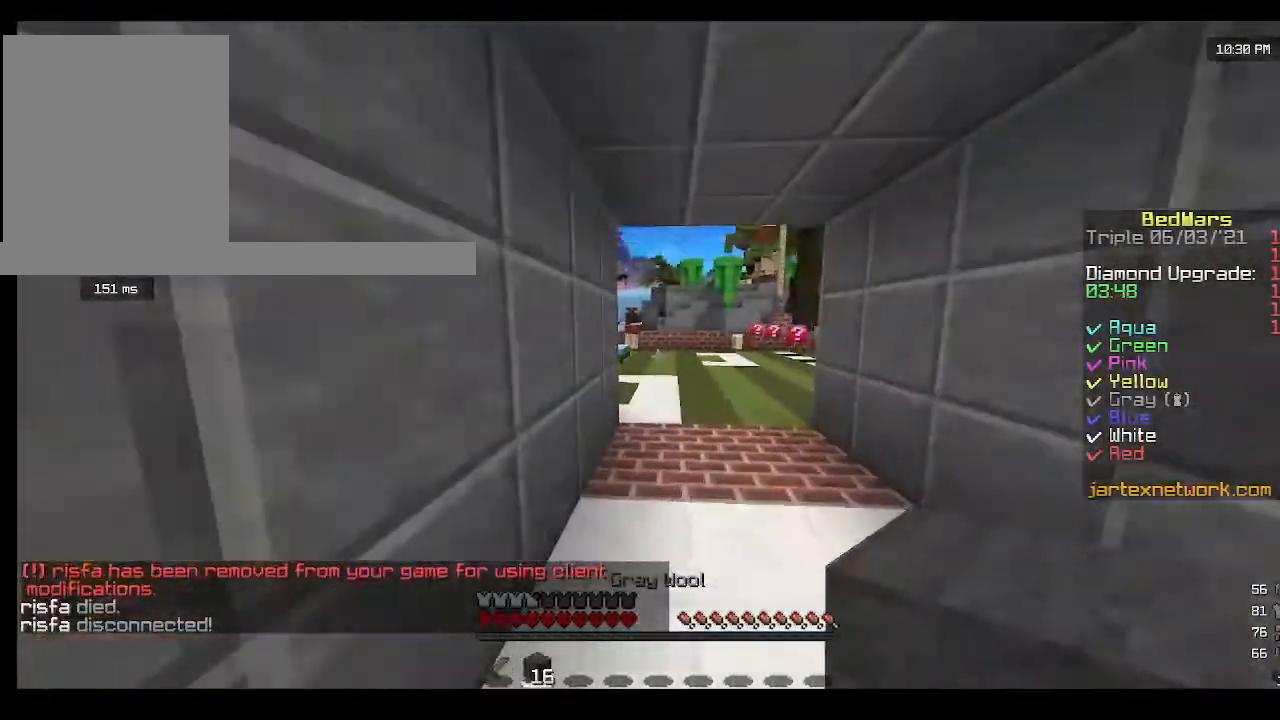
{"keys": ["w"], "mouse": [], "events": []}
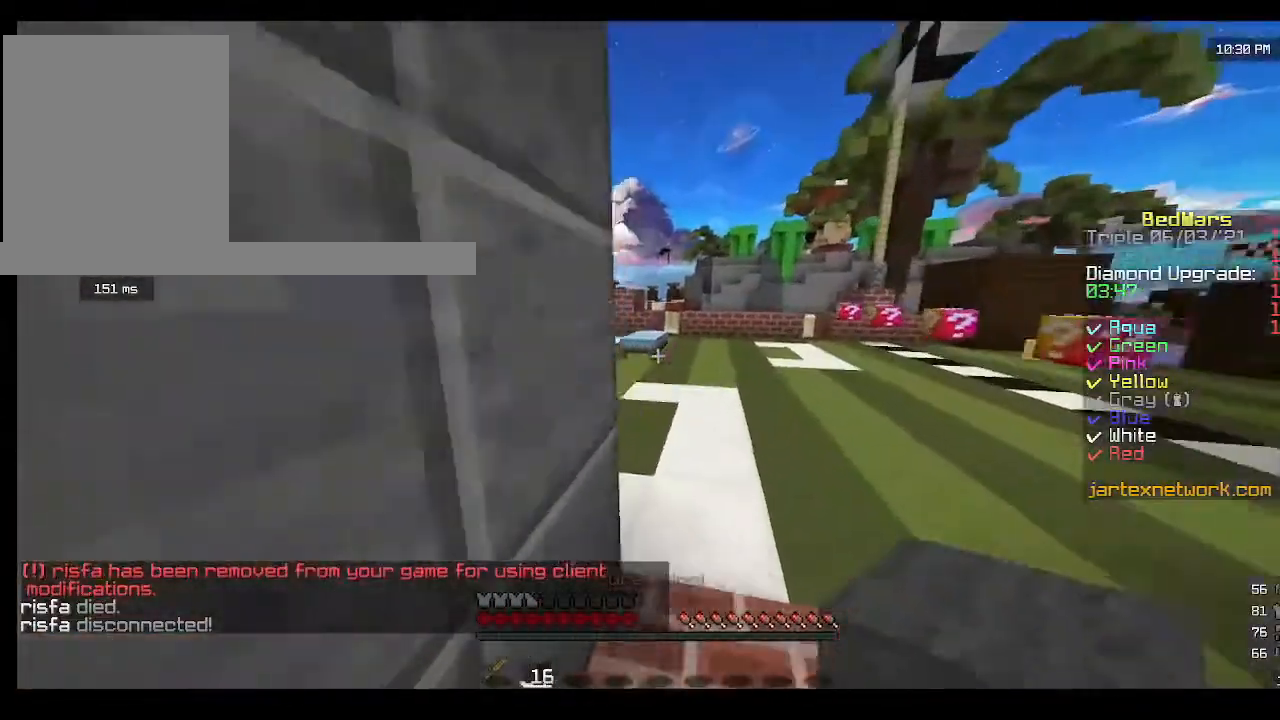
{"keys": ["w"], "mouse": [], "events": []}
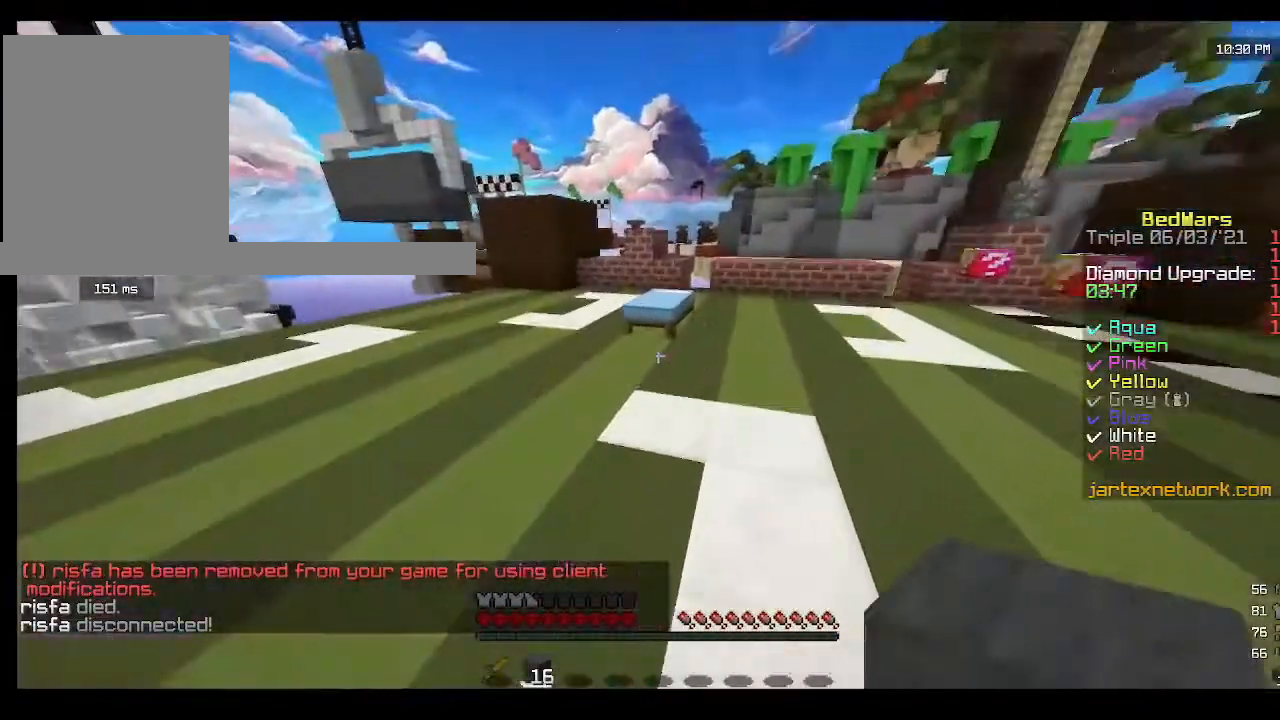
{"keys": ["w"], "mouse": [], "events": [[300, "mouse_right", "down"], [433, "mouse_right", "up"]]}
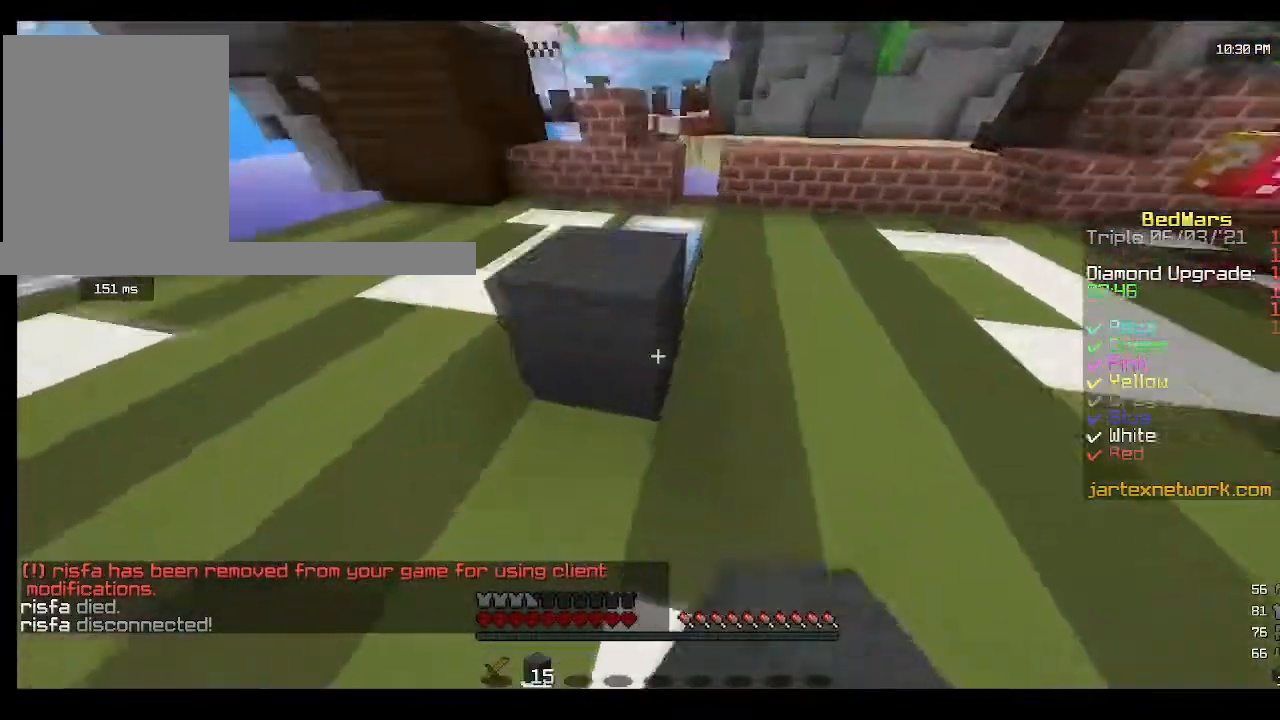
{"keys": [], "mouse": [], "events": [[267, "w", "up"]]}
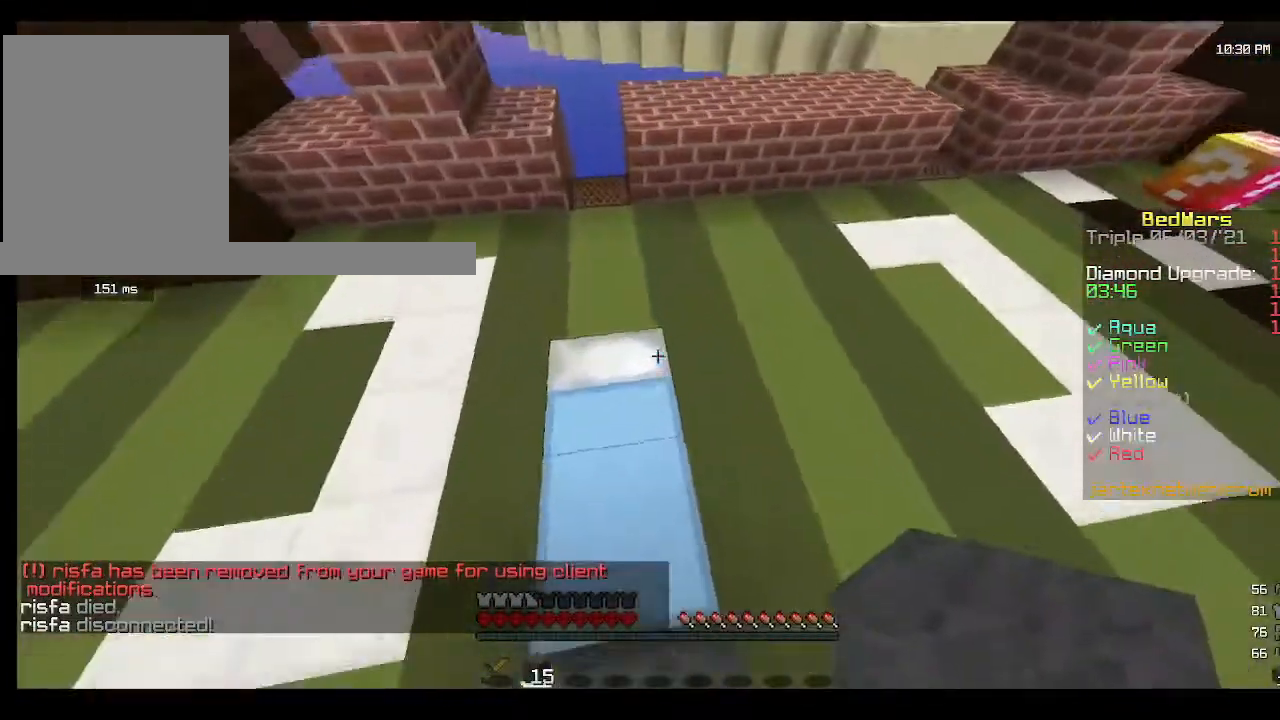
{"keys": [], "mouse": [], "events": []}
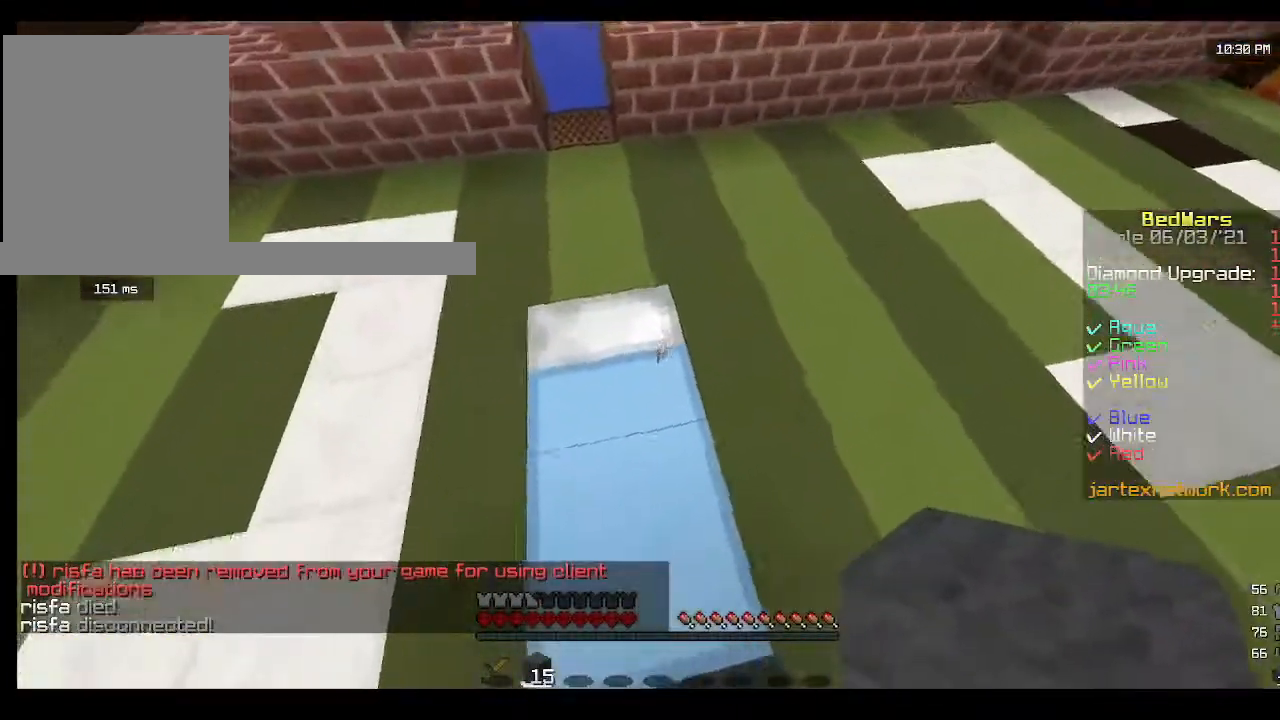
{"keys": [], "mouse": ["right"], "events": [[33, "s", "down"], [233, "s", "up"], [433, "mouse_right", "down"]]}
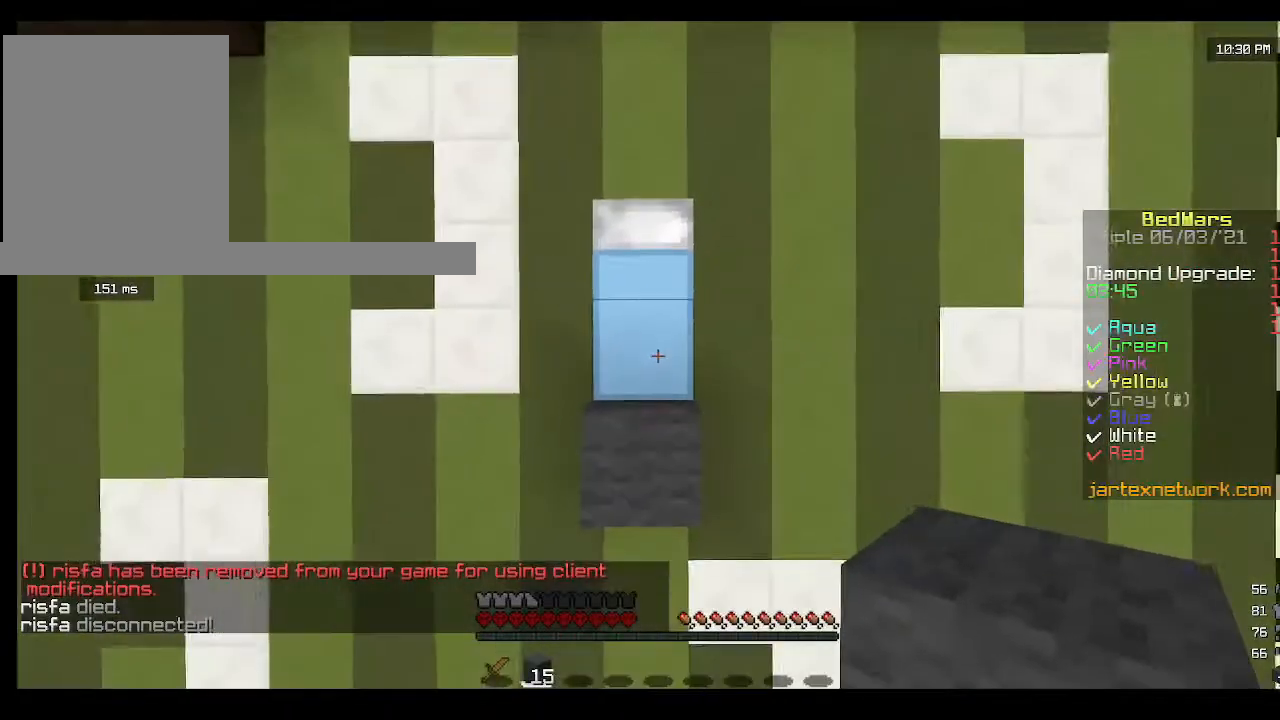
{"keys": [], "mouse": [], "events": [[100, "mouse_right", "up"], [133, "w", "down"], [433, "w", "up"]]}
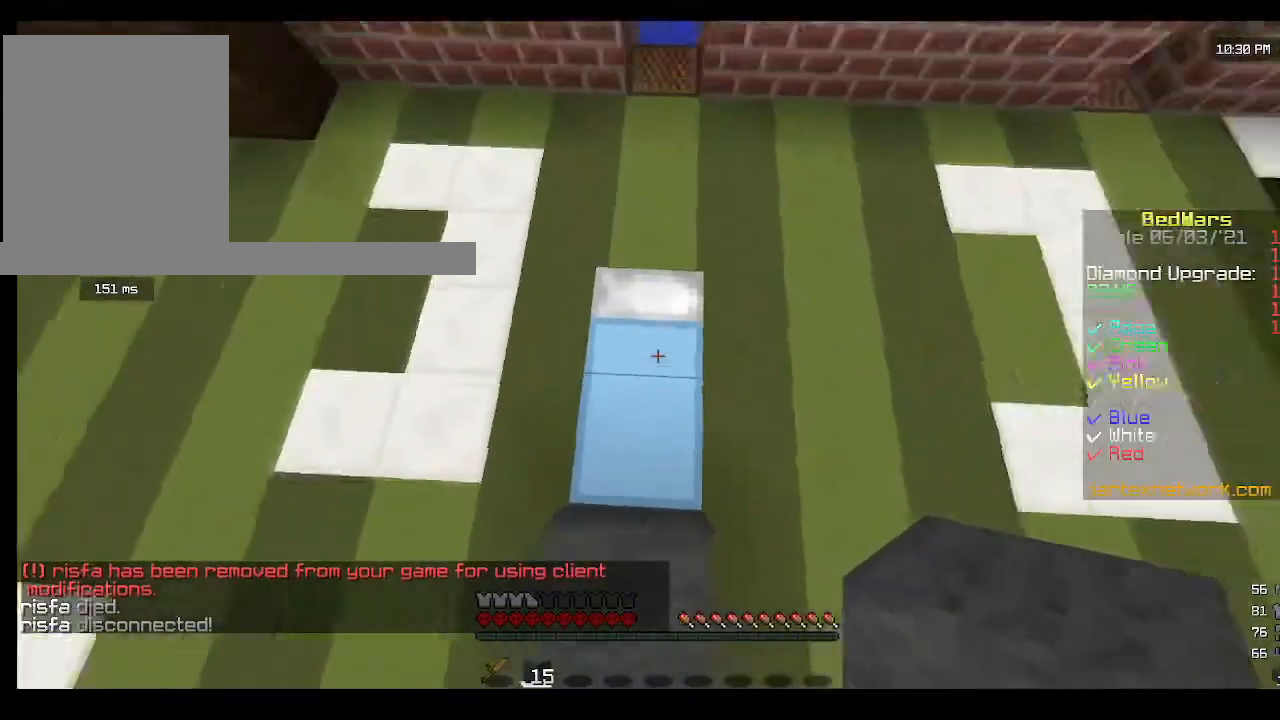
{"keys": ["w"], "mouse": [], "events": [[200, "w", "down"]]}
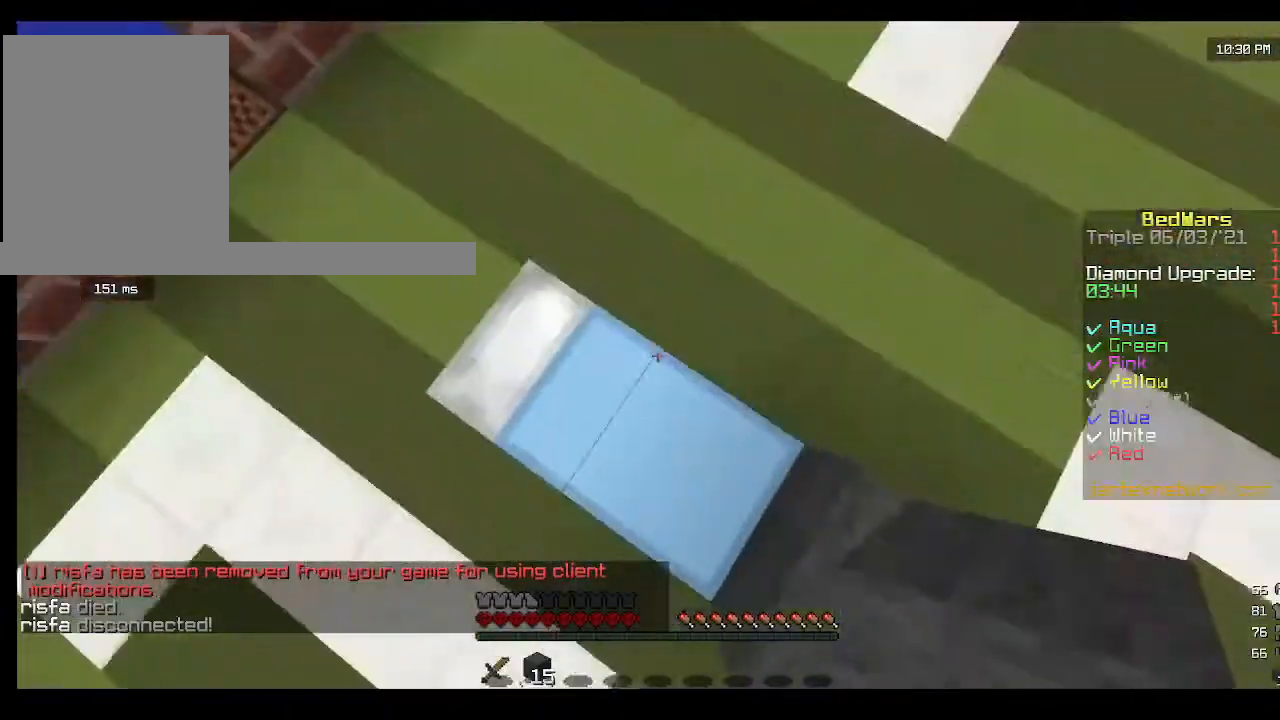
{"keys": [], "mouse": ["right"], "events": [[33, "w", "up"], [367, "mouse_right", "down"]]}
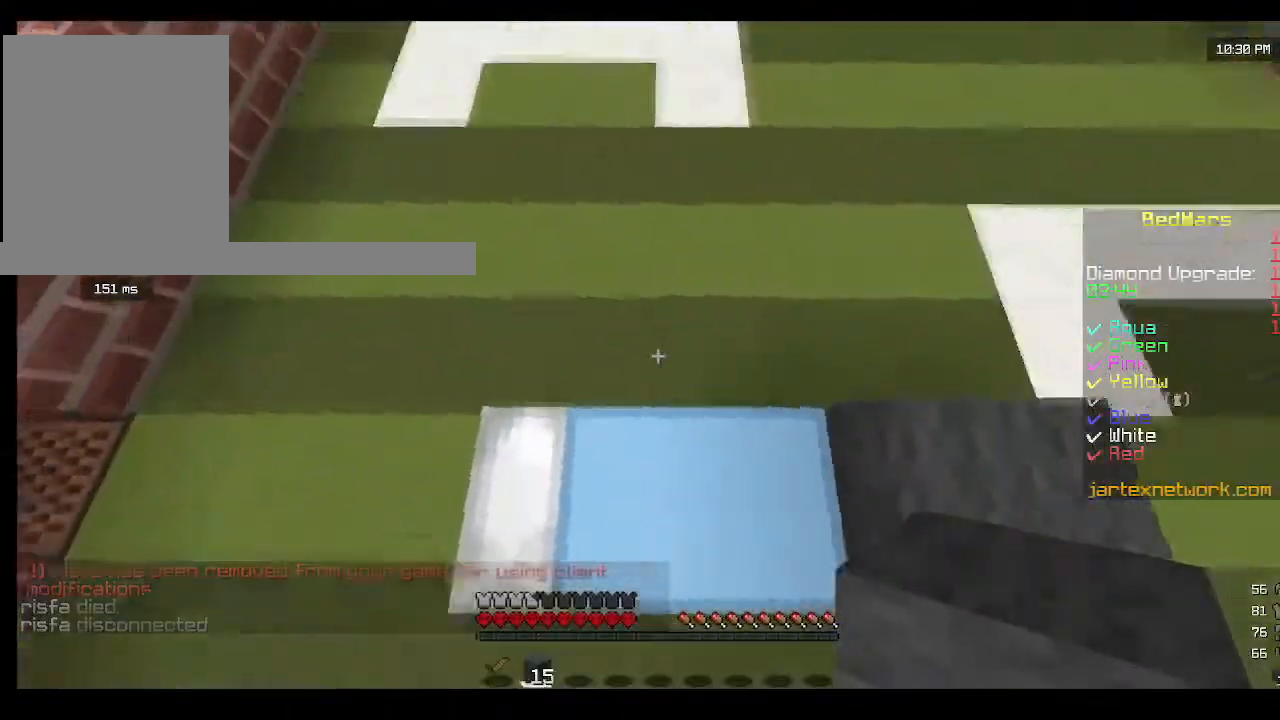
{"keys": [], "mouse": [], "events": [[67, "mouse_right", "up"]]}
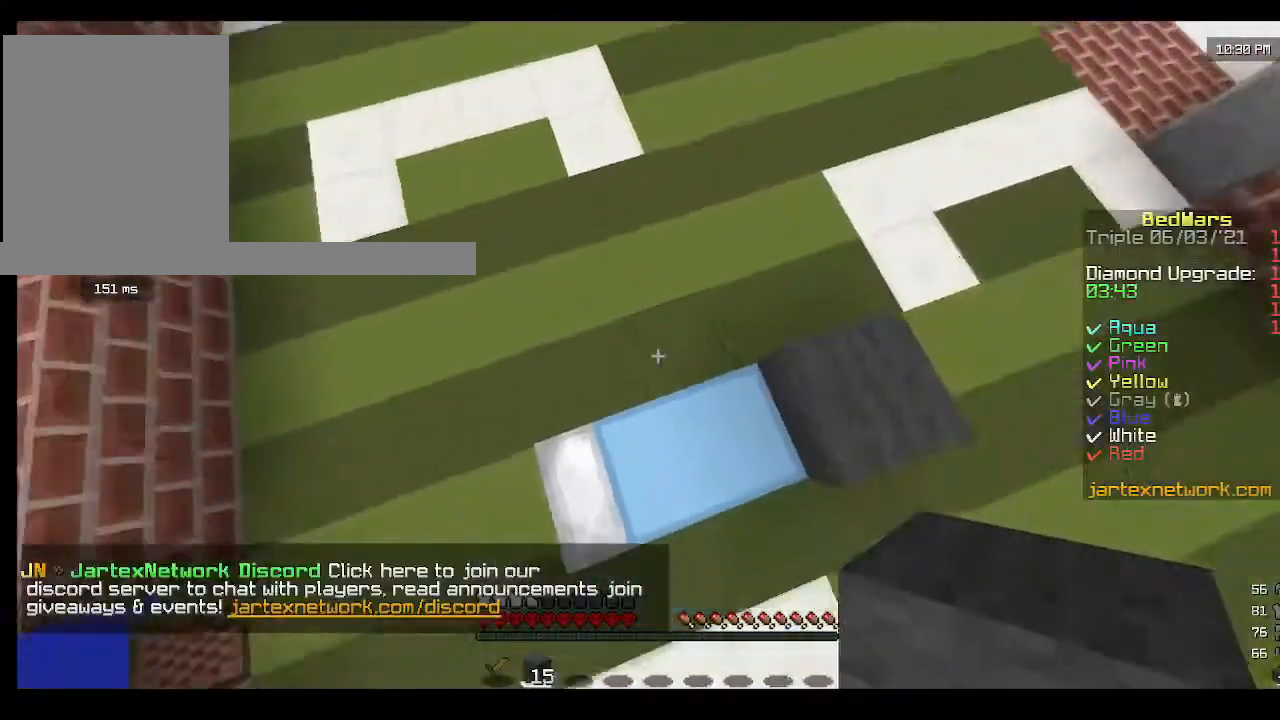
{"keys": ["w"], "mouse": [], "events": [[33, "mouse_right", "down"], [200, "mouse_right", "up"], [200, "w", "down"]]}
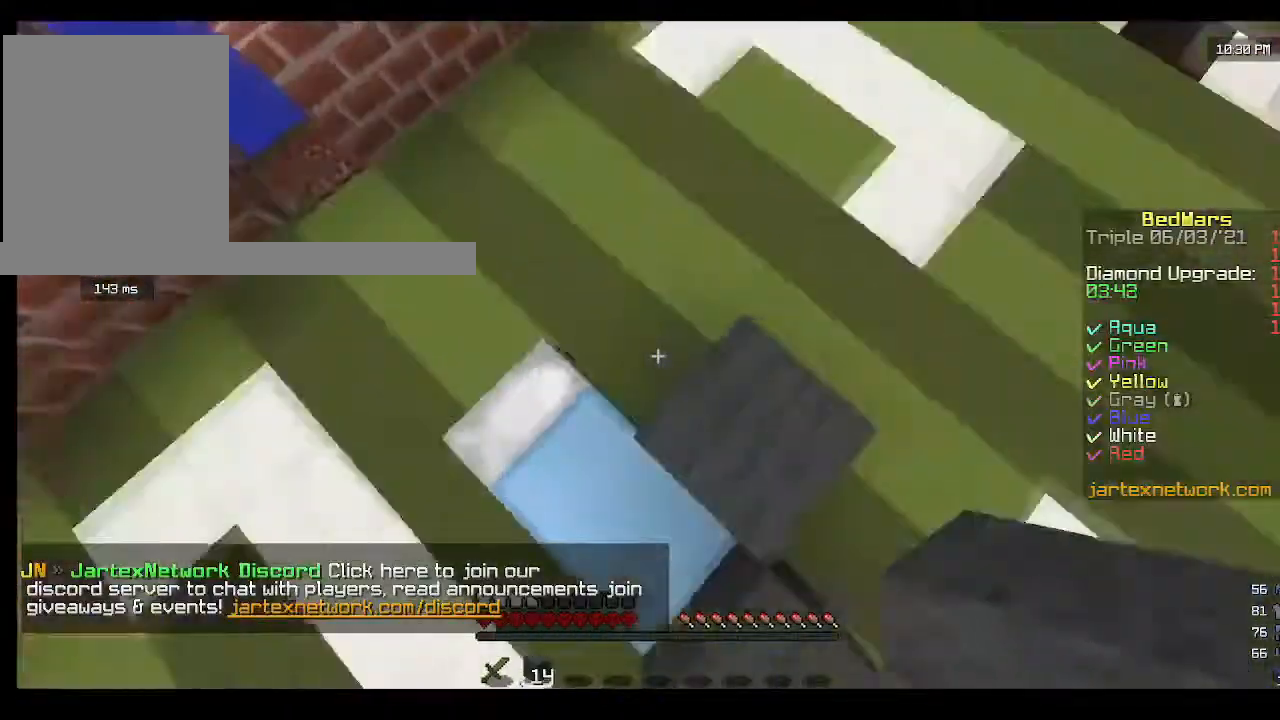
{"keys": ["w"], "mouse": [], "events": [[33, "w", "up"], [200, "mouse_right", "down"], [333, "mouse_right", "up"], [333, "w", "down"]]}
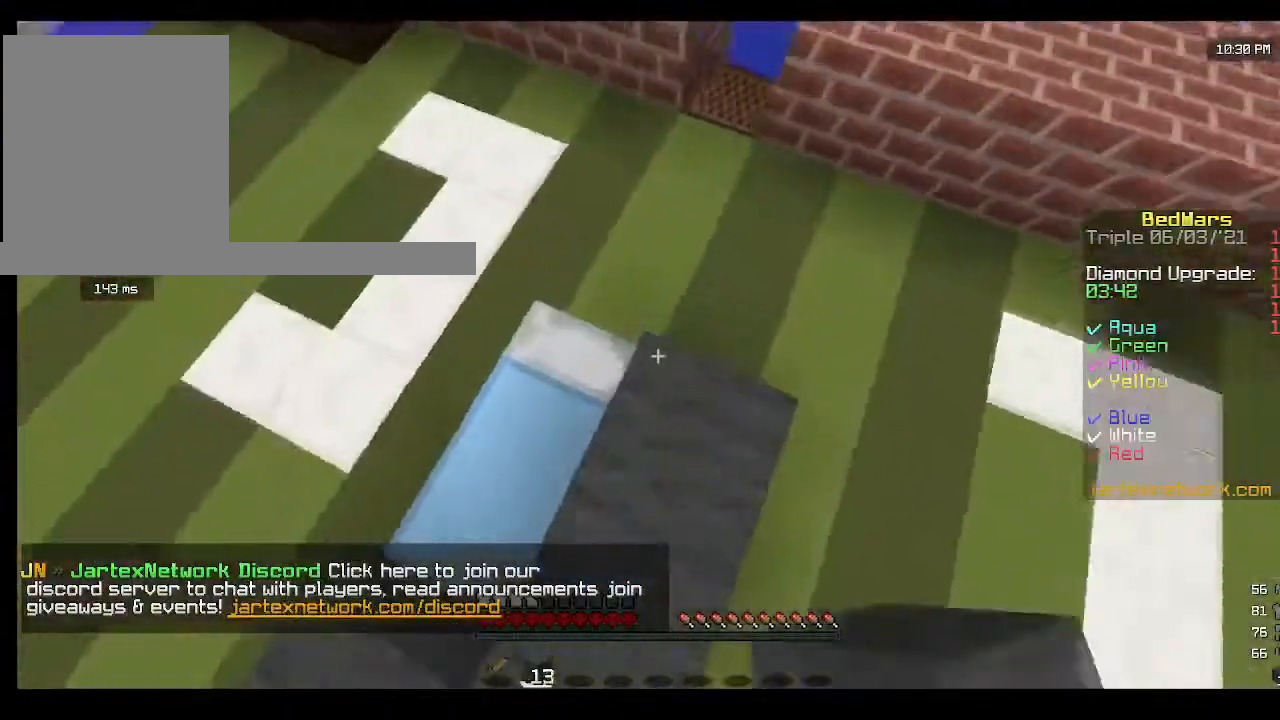
{"keys": [], "mouse": [], "events": [[133, "w", "up"], [267, "mouse_right", "down"], [367, "mouse_right", "up"]]}
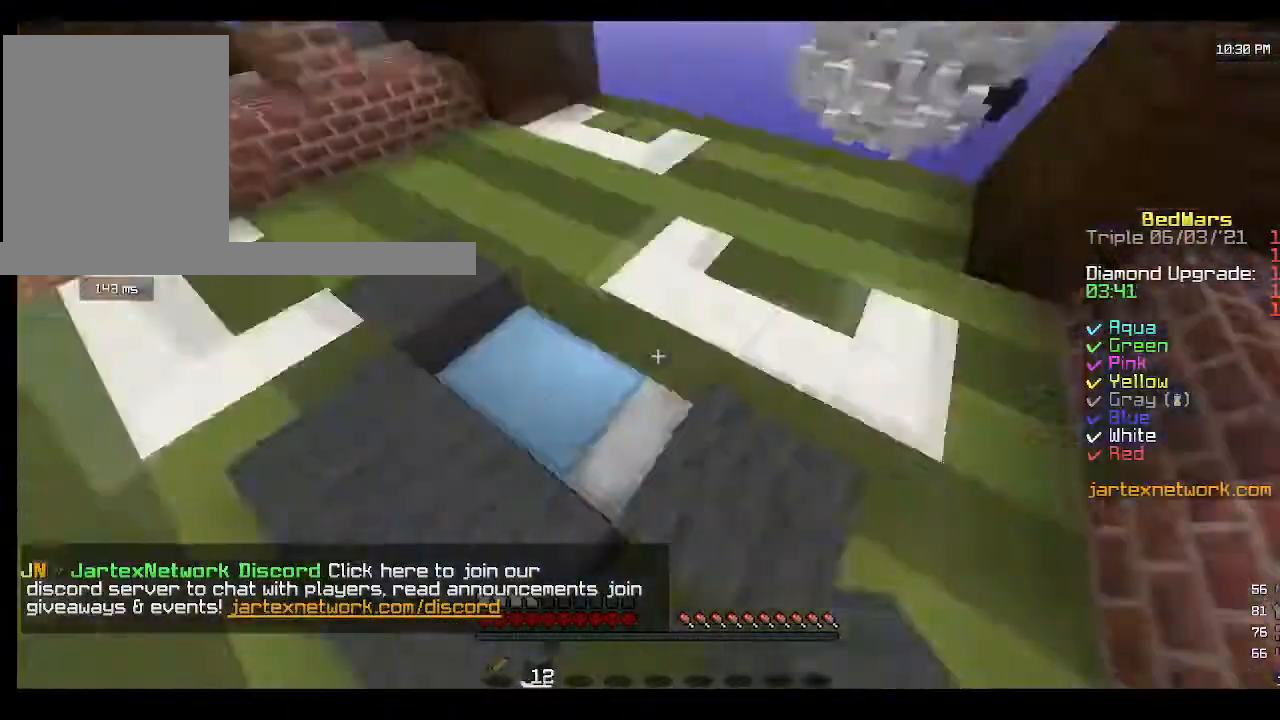
{"keys": [], "mouse": []}